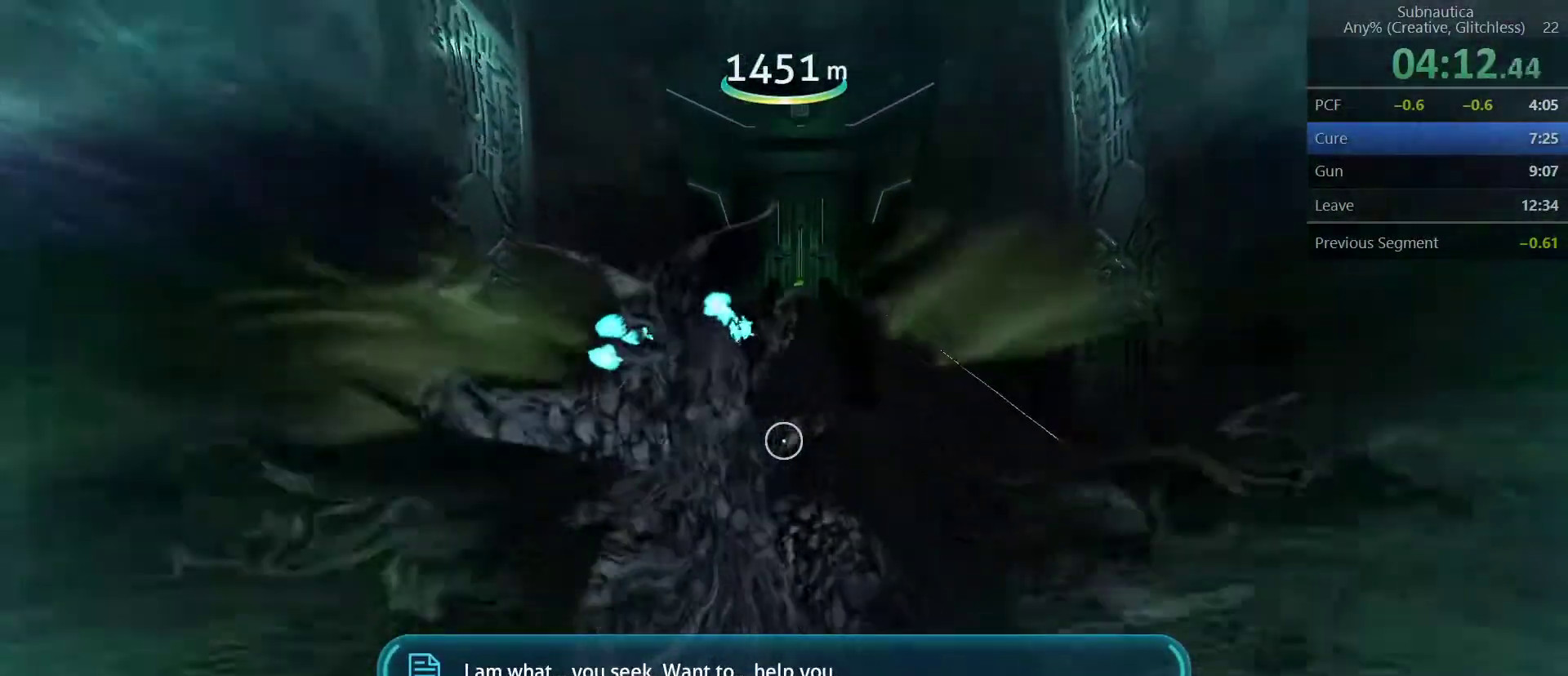
Gameplay with keyboard and mouse; each line is a JSON object with the keys and mouse buttons held at the frame after it. "events" lists presses ("down") and releases ("up") of "1", "2", "3", "4", "5", "a", "alt", "c", "ctrl", "d", "e", "f", "q", "r", "s", "shift", "space", "tab", "v", "w", "x", "z", "mouse_left", "mouse_middle", "mouse_right", "mouse_wheel_up" and "mouse_wheel_down" between this image and that frame as [ms after this image, input, new state], when the widget could be followed in between. "mouse_left", "mouse_middle", "mouse_right", "mouse_wheel_up", "mouse_wheel_down" = the "left", "middle", "right", "wheel_up", "wheel_down" buttons of the "mouse" list. No other keys are recorded. Not read: mouse_move.
{"keys": ["shift", "w"], "mouse": [], "events": []}
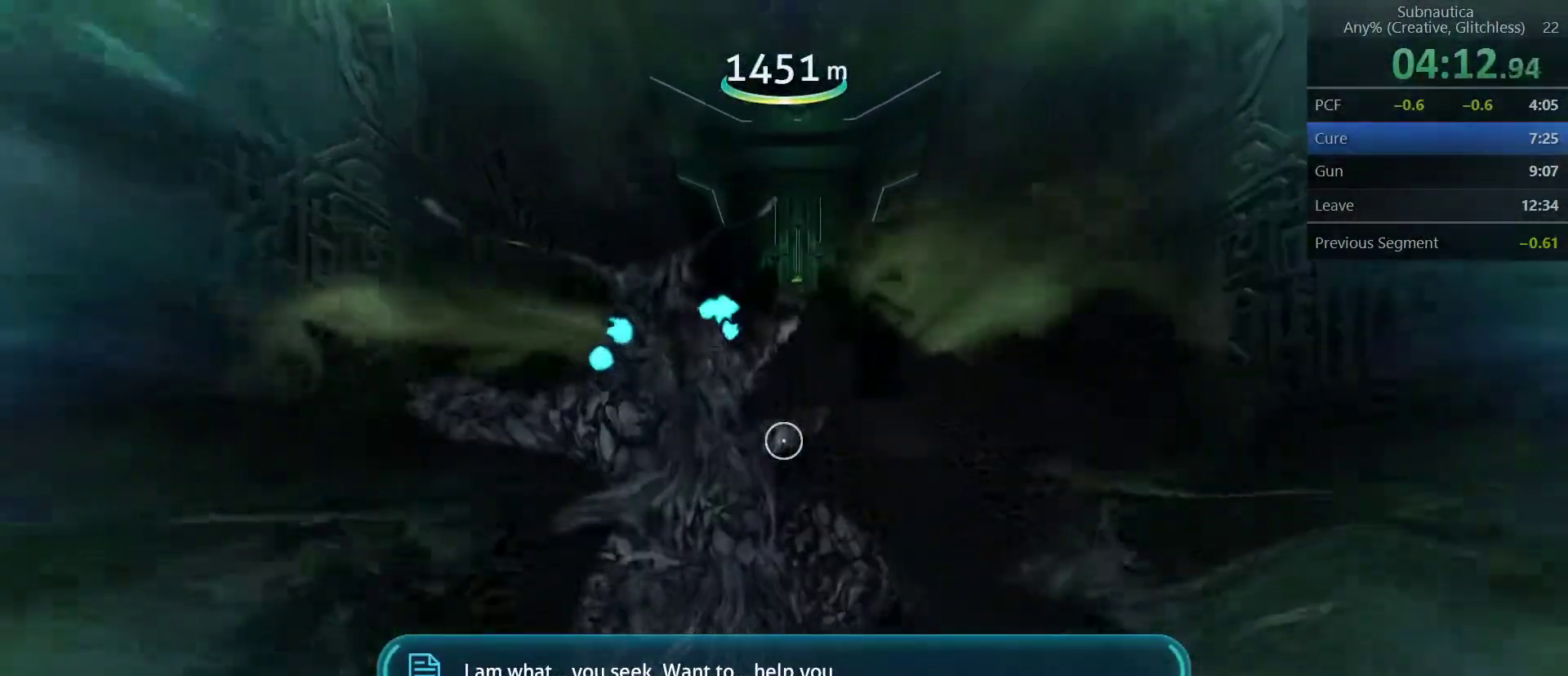
{"keys": ["shift", "w"], "mouse": [], "events": []}
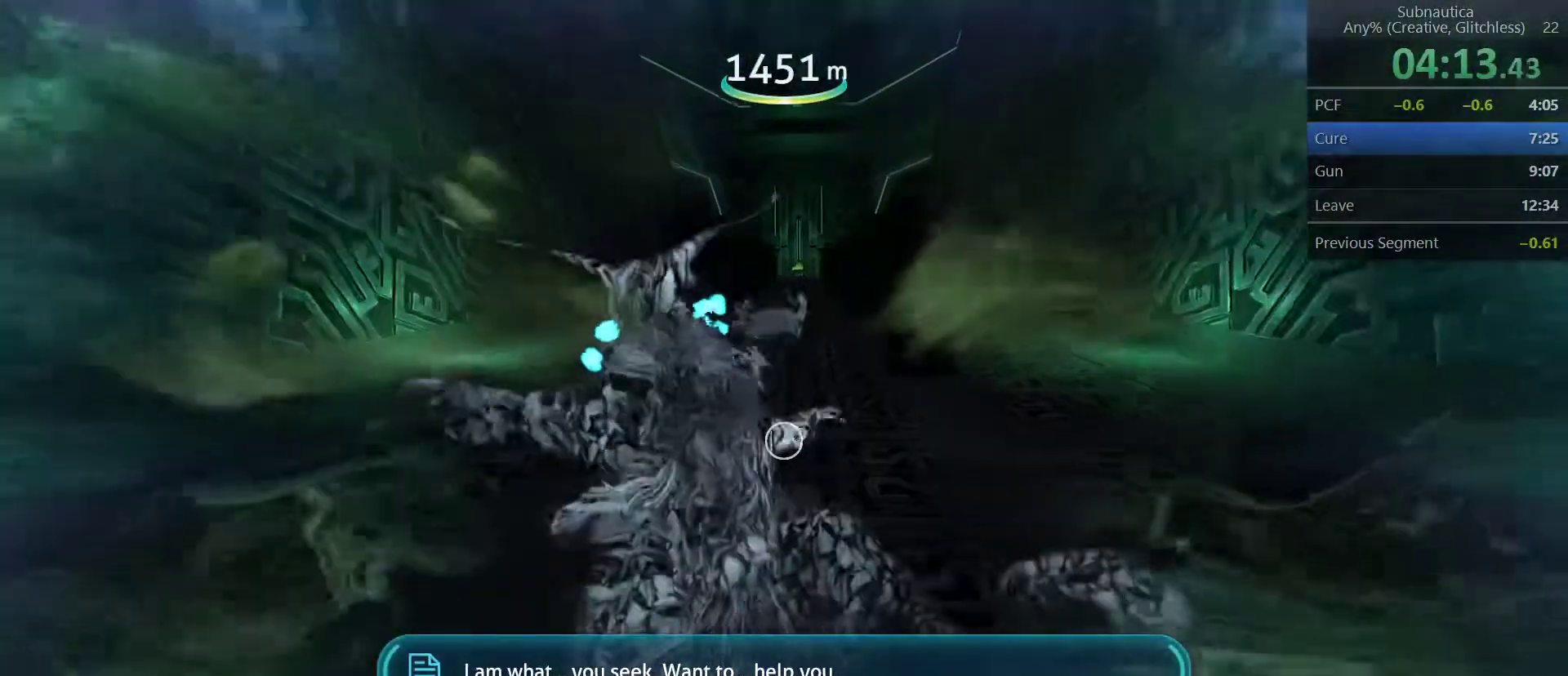
{"keys": ["shift", "w"], "mouse": [], "events": []}
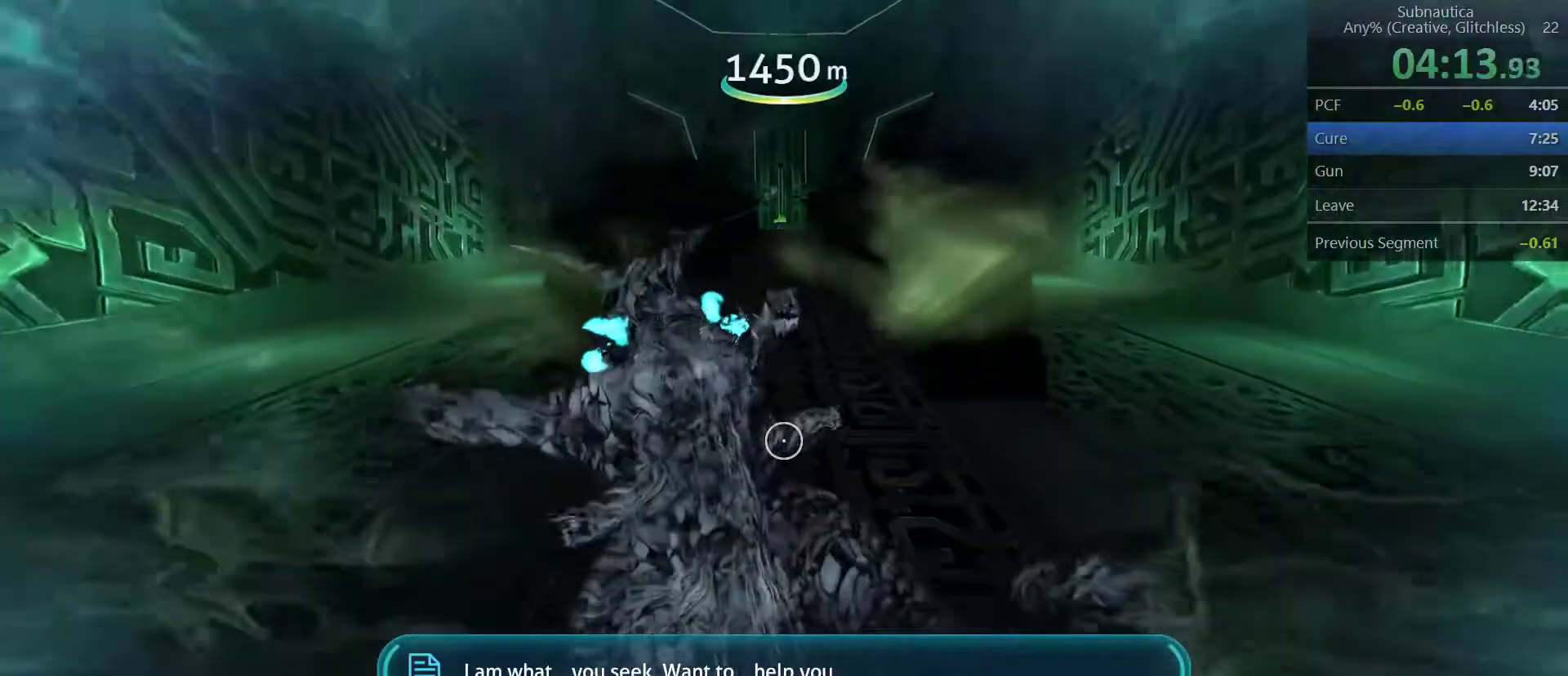
{"keys": ["shift", "w"], "mouse": [], "events": []}
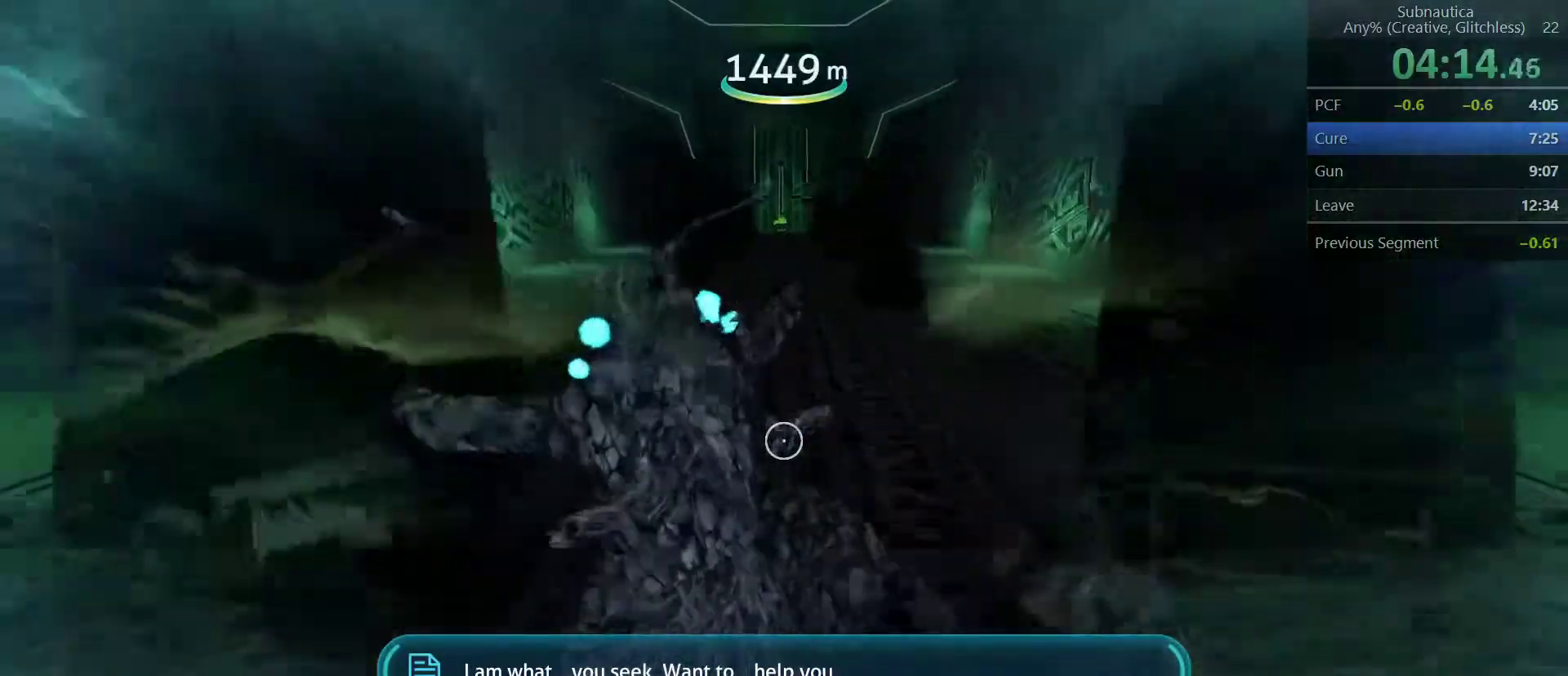
{"keys": ["shift", "w"], "mouse": [], "events": []}
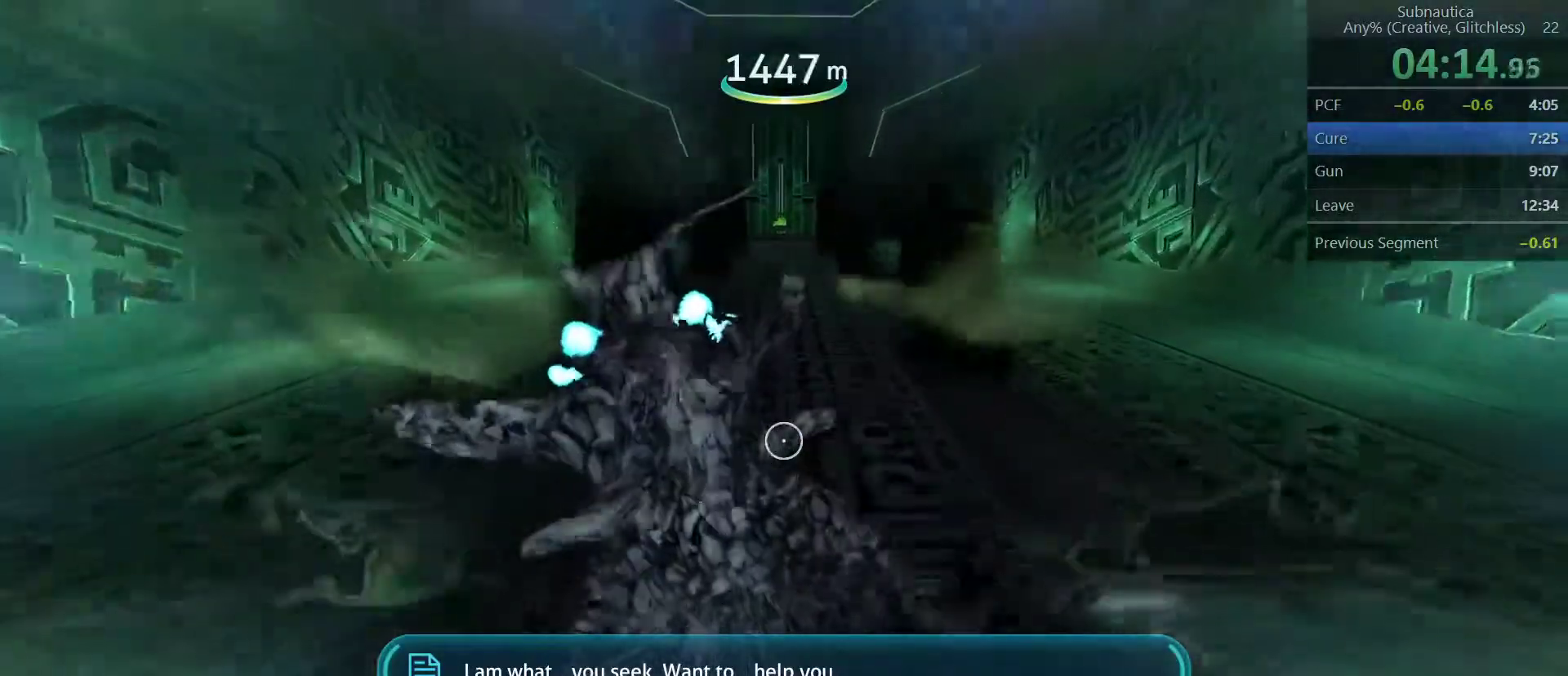
{"keys": ["shift", "w"], "mouse": [], "events": []}
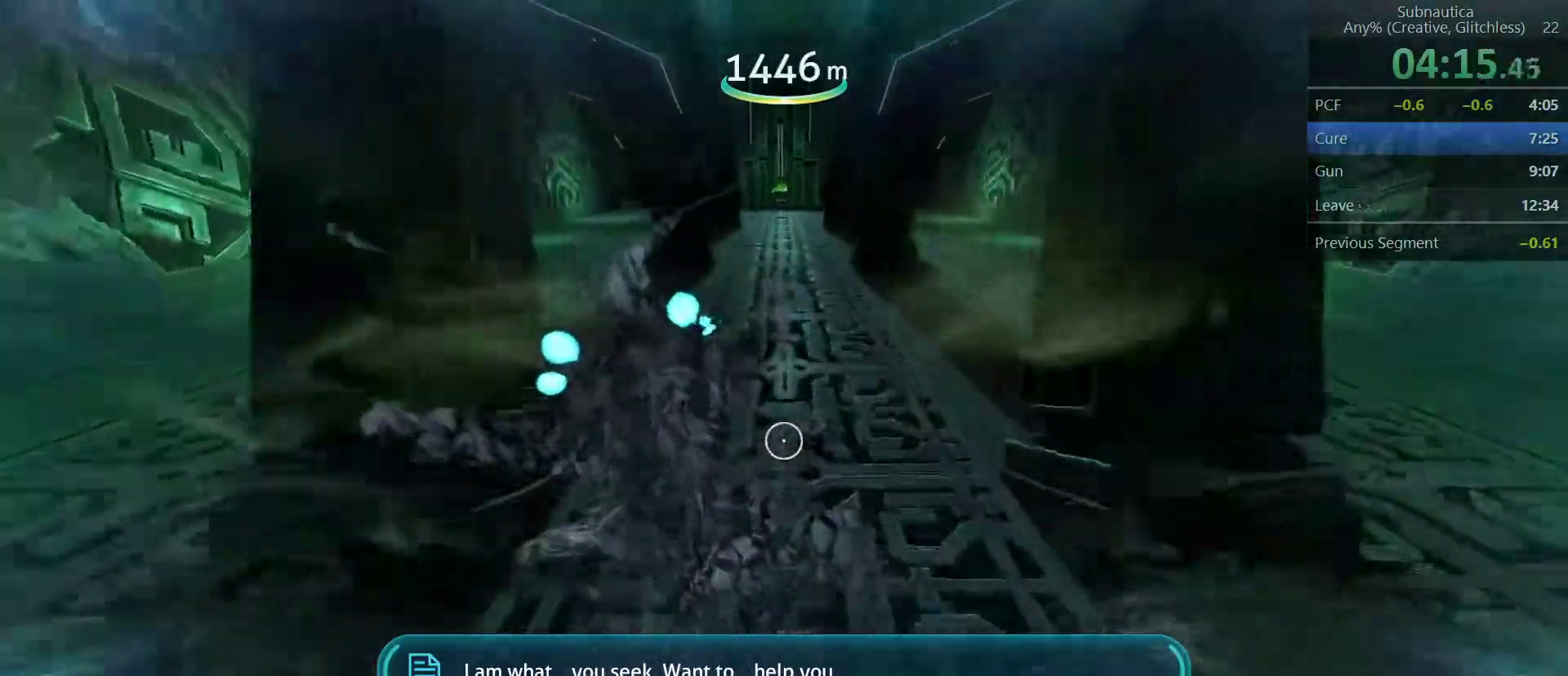
{"keys": ["shift", "w"], "mouse": [], "events": []}
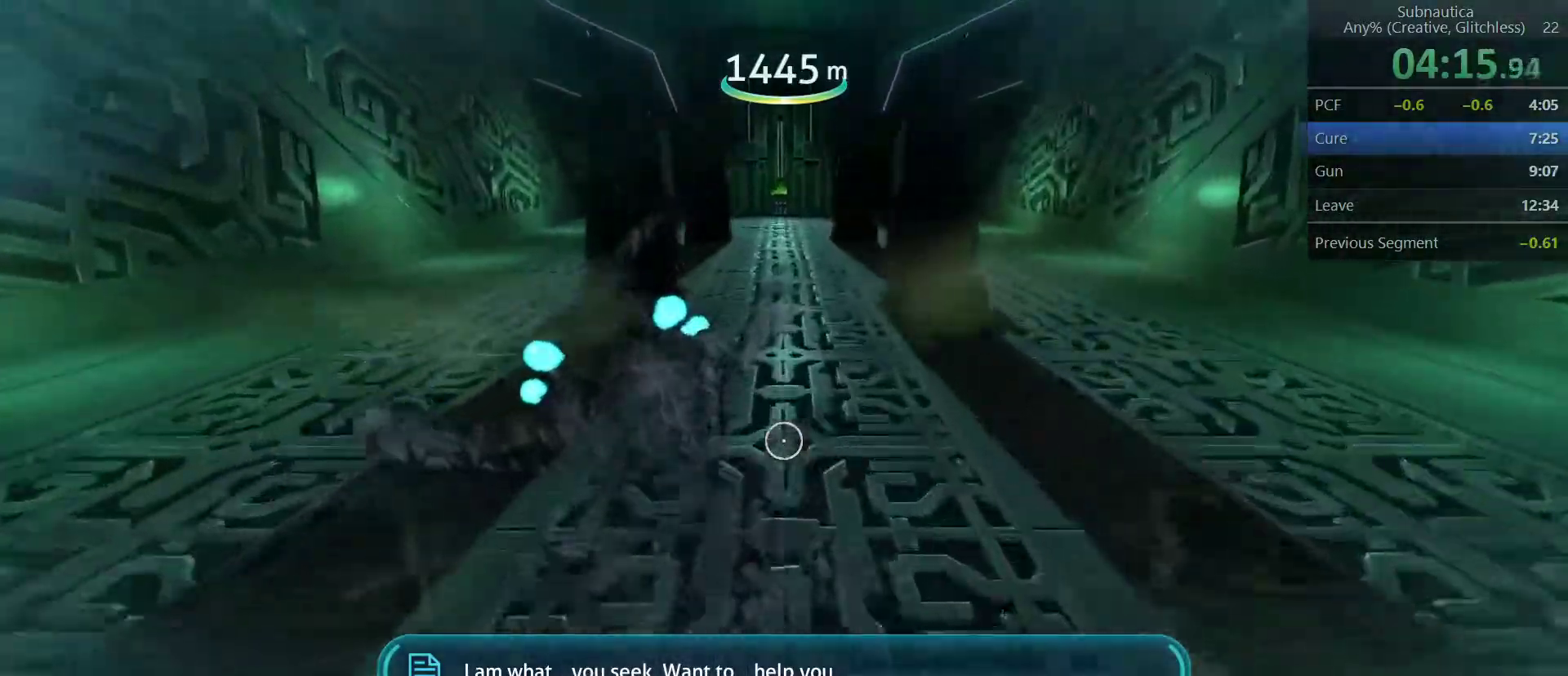
{"keys": ["shift", "w"], "mouse": [], "events": []}
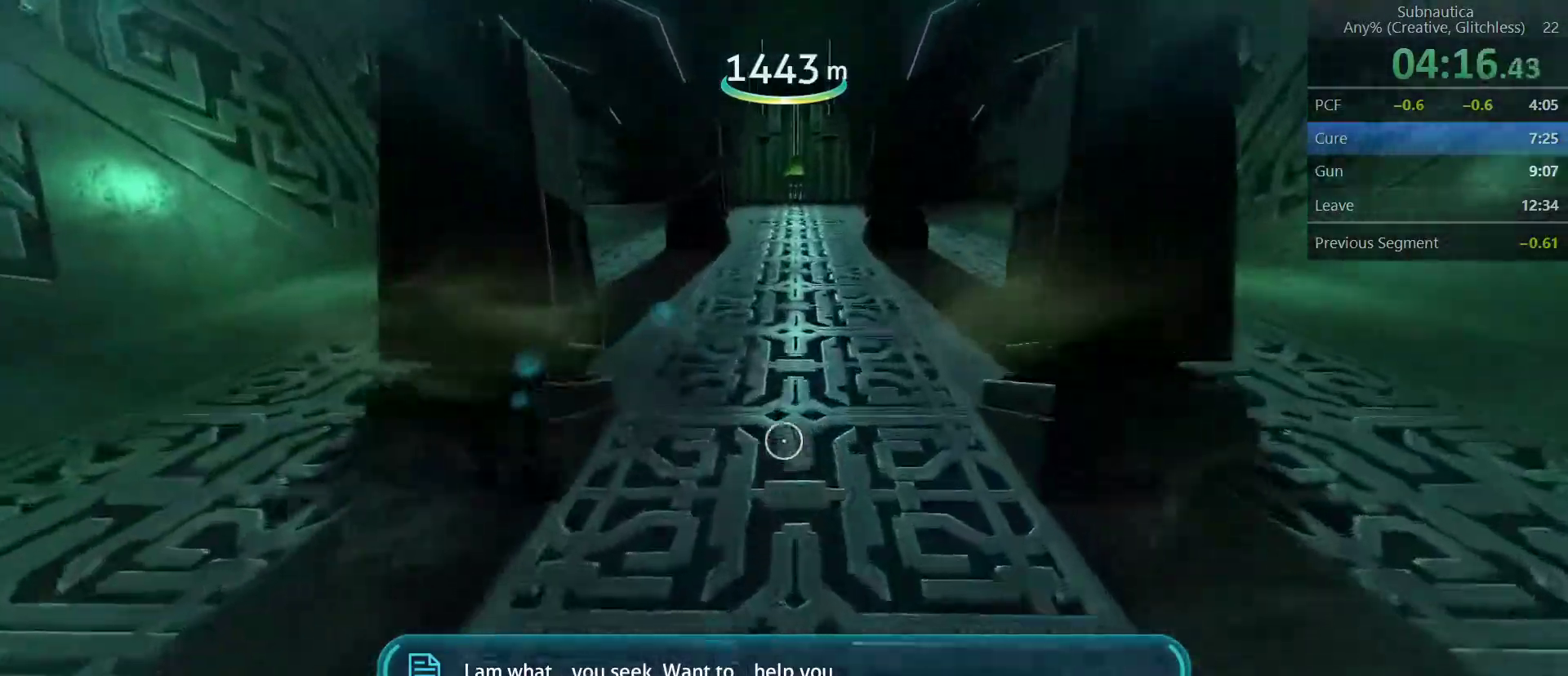
{"keys": ["shift", "w"], "mouse": [], "events": []}
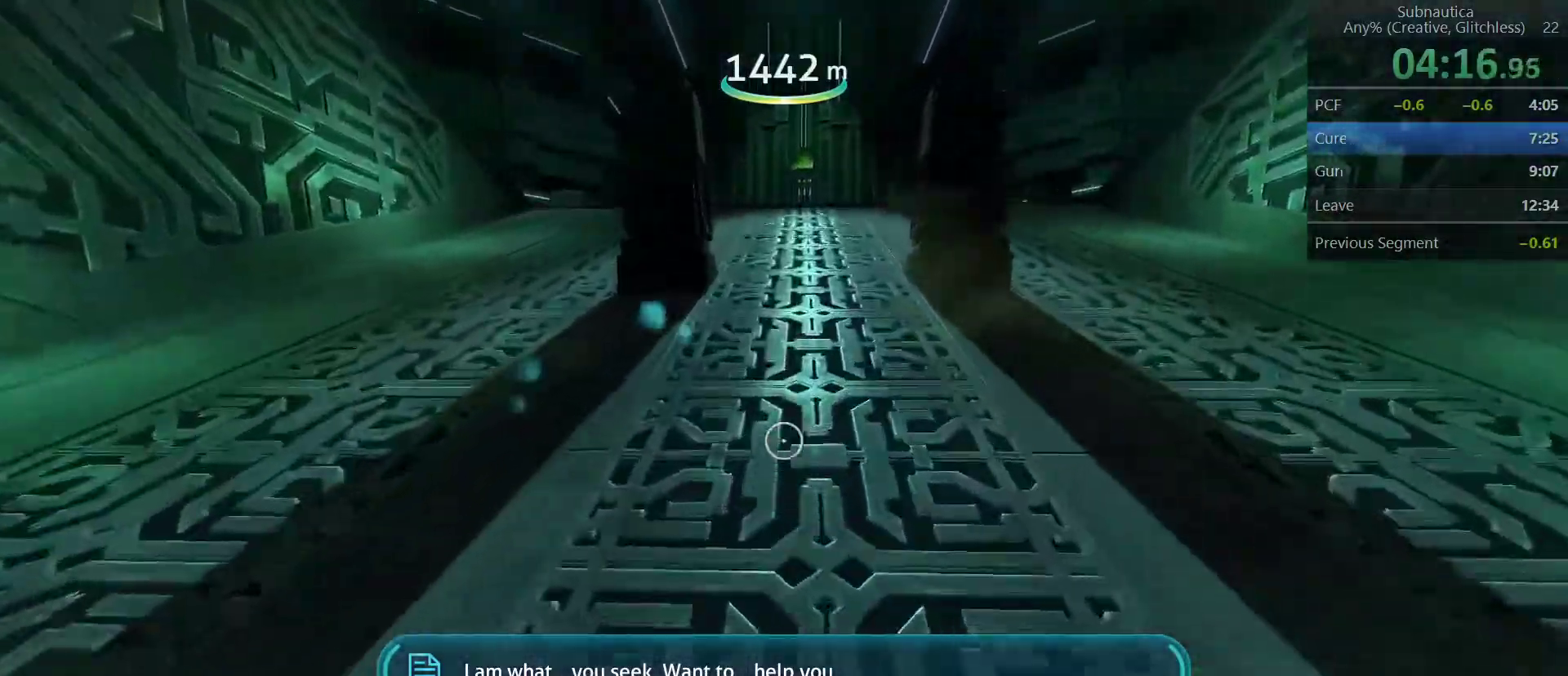
{"keys": ["shift", "w"], "mouse": [], "events": []}
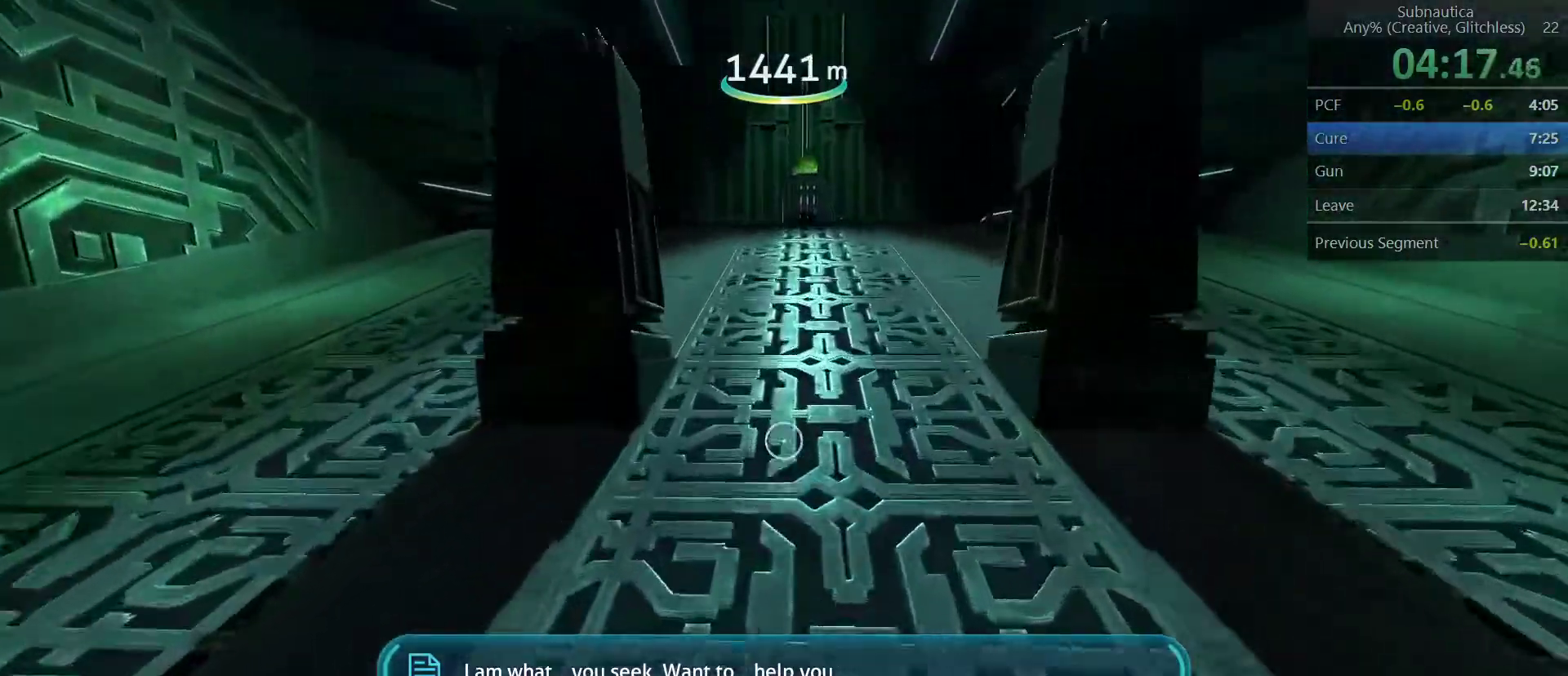
{"keys": ["shift", "w"], "mouse": [], "events": []}
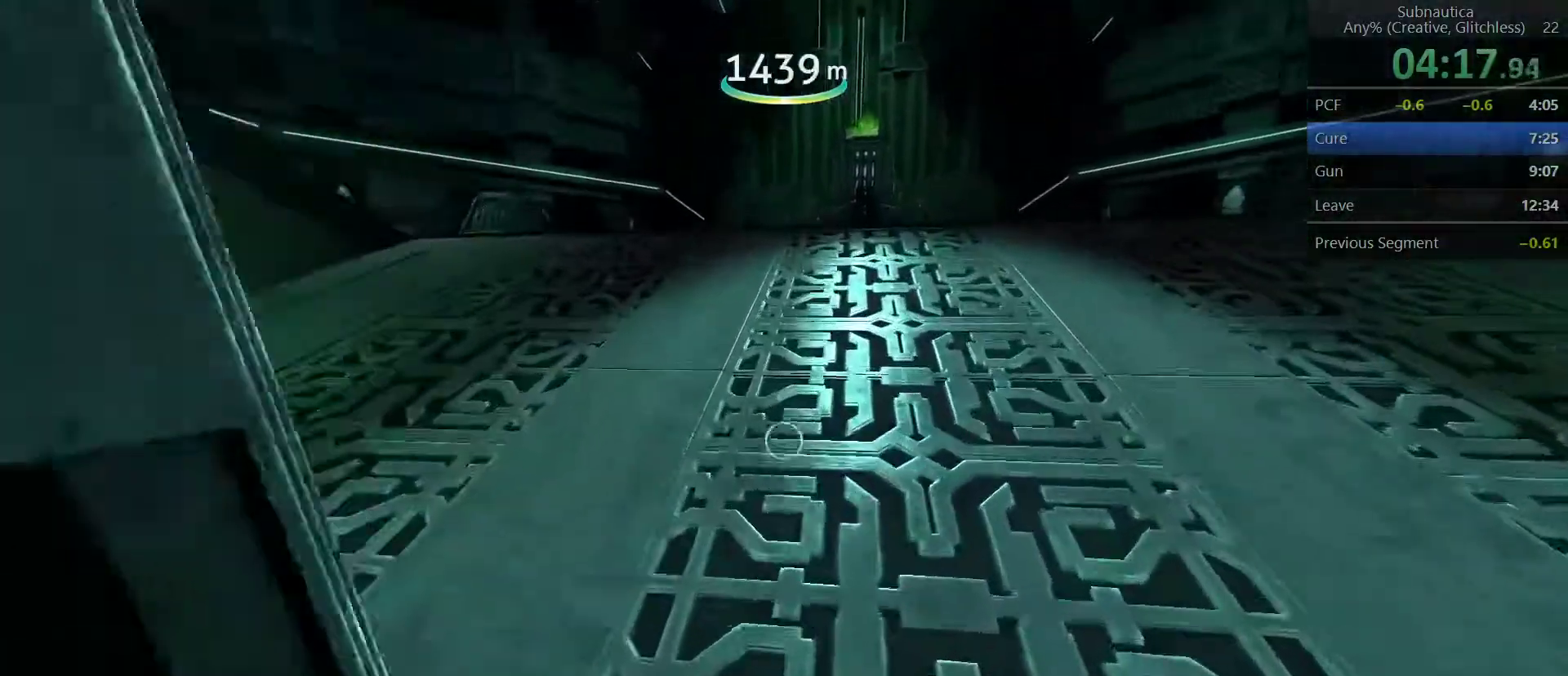
{"keys": ["shift", "w"], "mouse": [], "events": []}
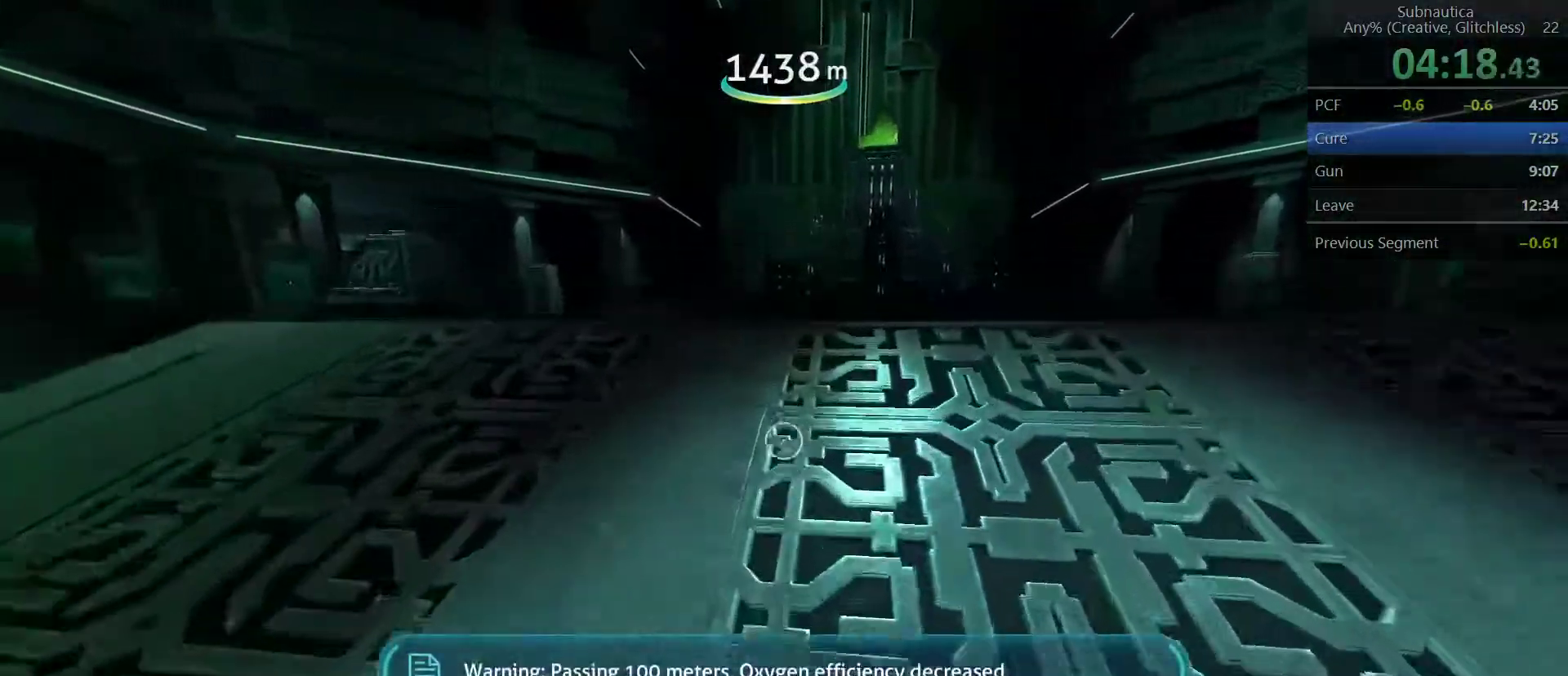
{"keys": ["shift", "w"], "mouse": [], "events": []}
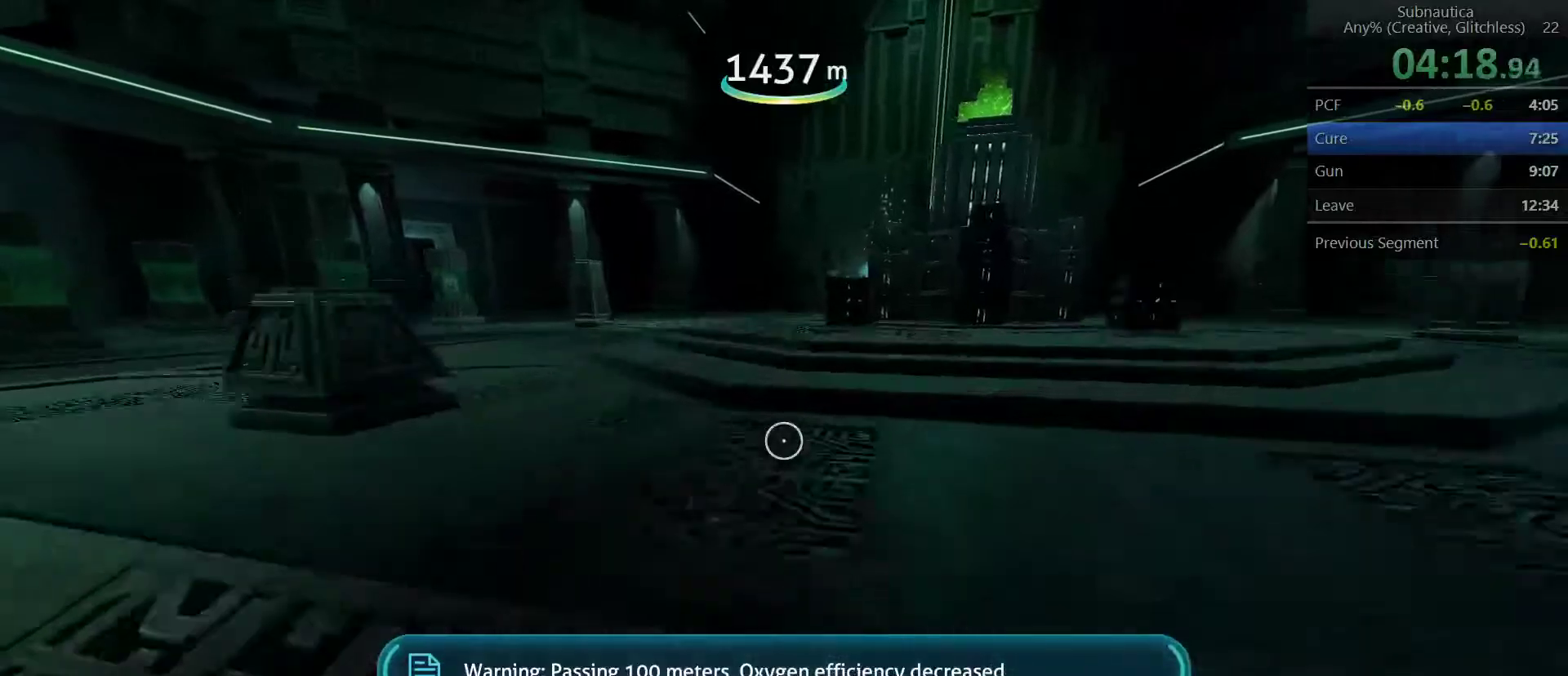
{"keys": ["shift", "w"], "mouse": [], "events": []}
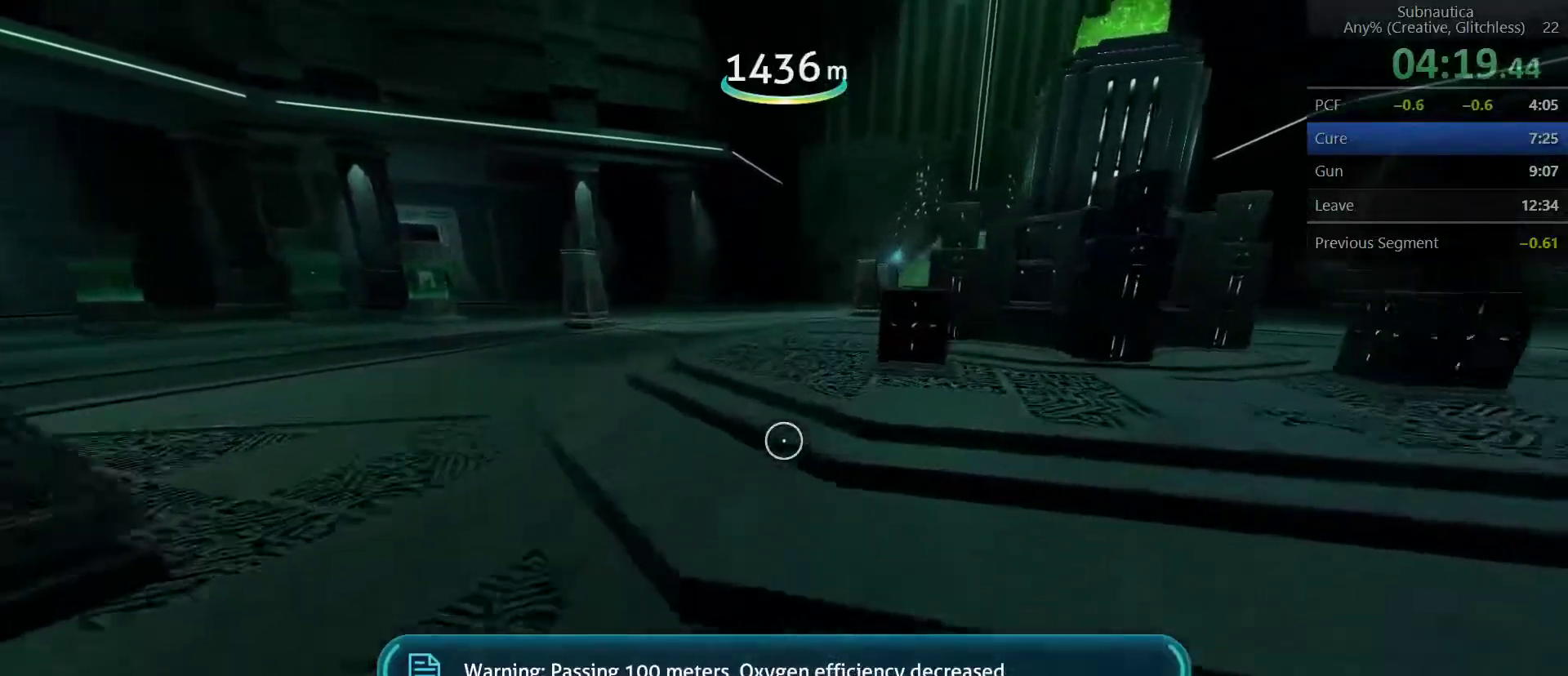
{"keys": ["shift", "w"], "mouse": [], "events": []}
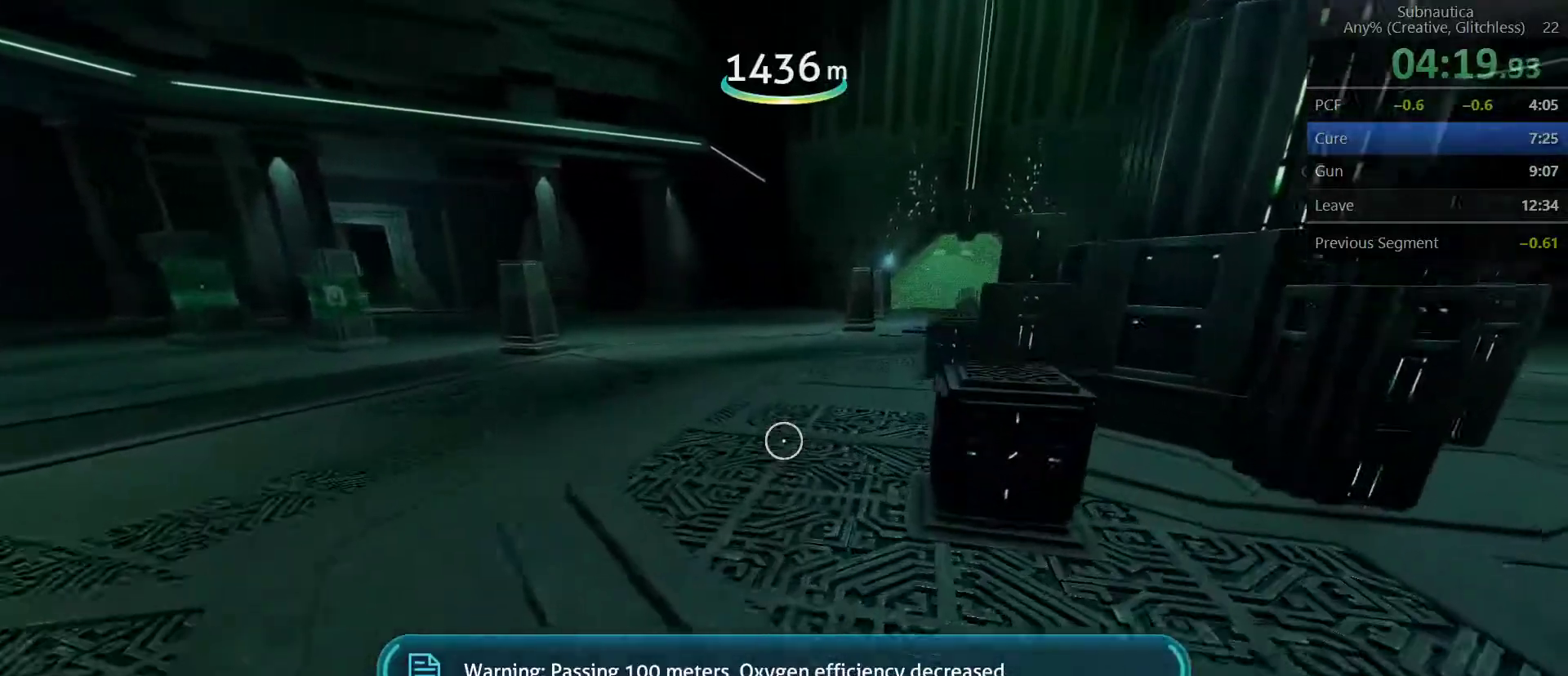
{"keys": ["shift", "w"], "mouse": [], "events": []}
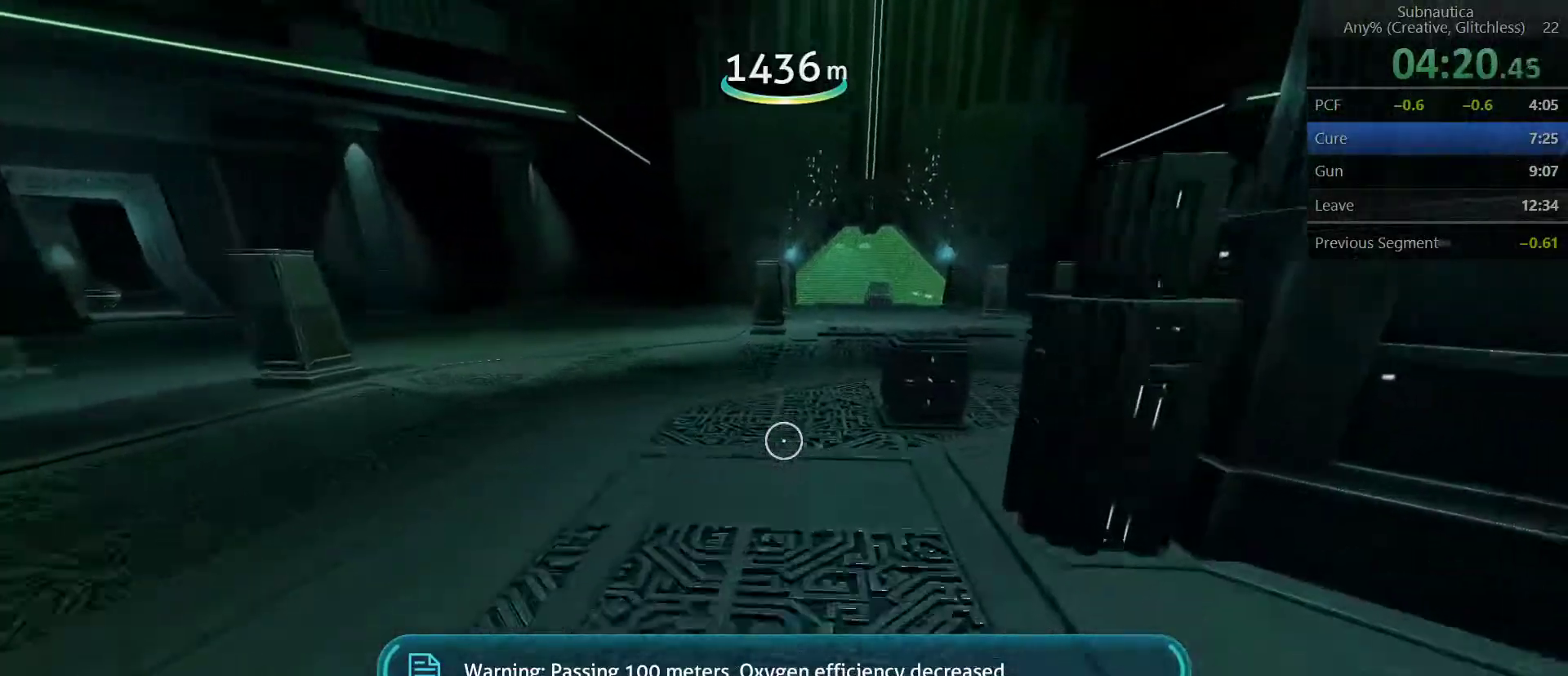
{"keys": ["shift", "w"], "mouse": [], "events": []}
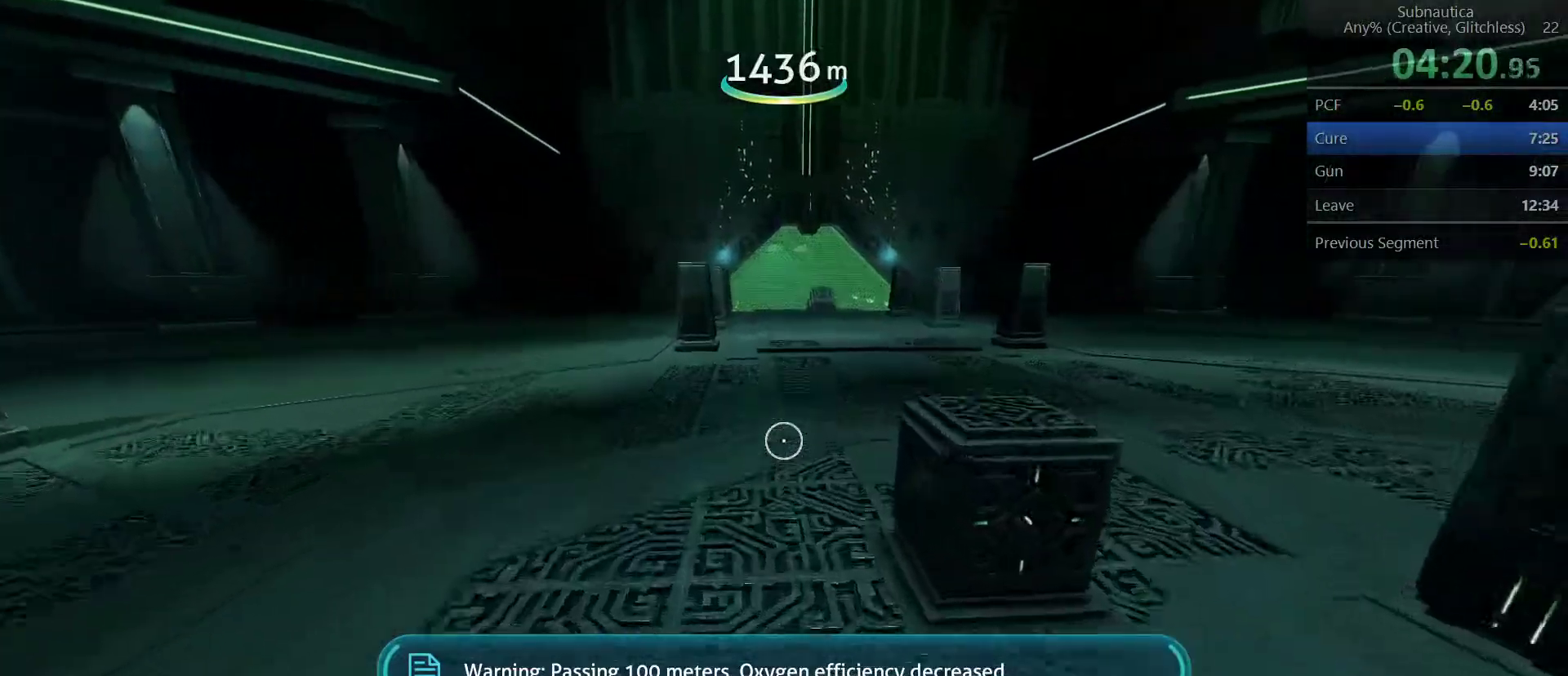
{"keys": ["shift", "w"], "mouse": [], "events": []}
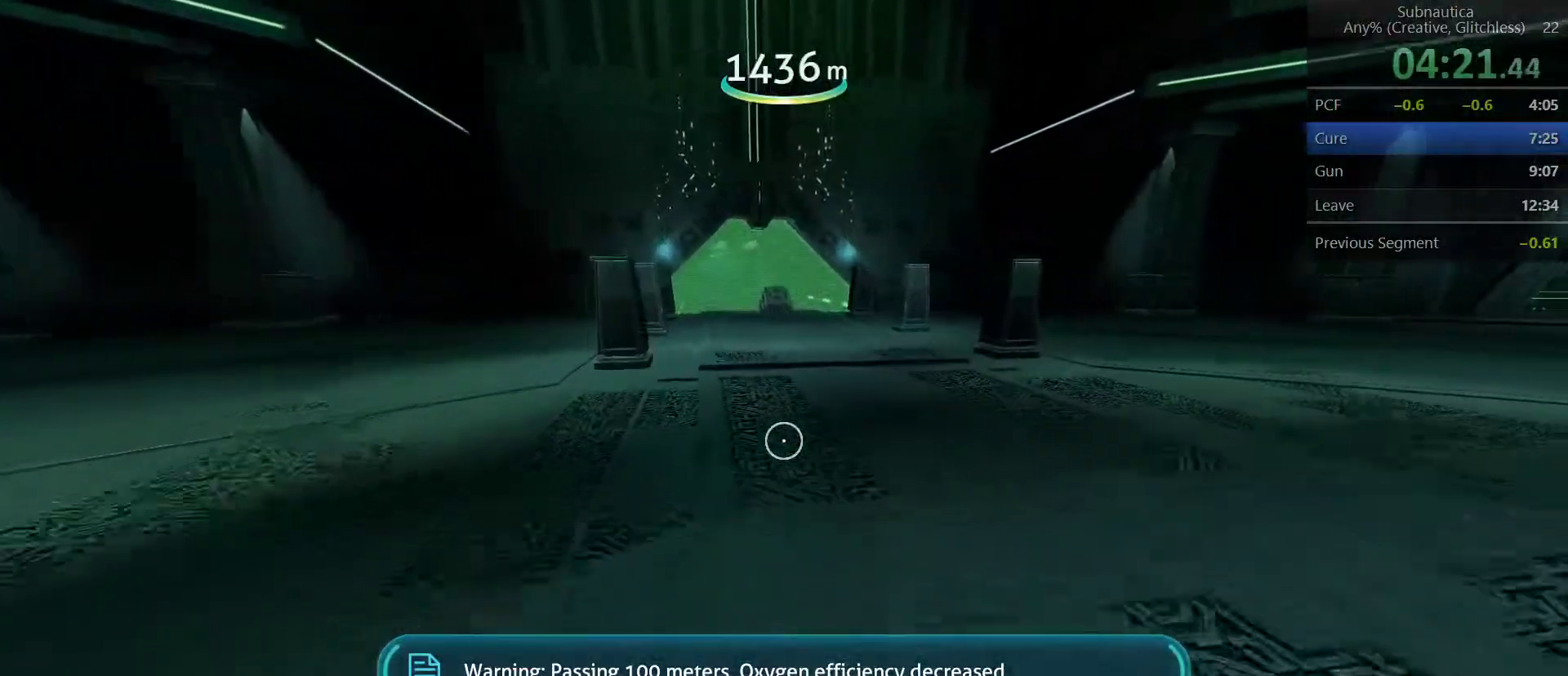
{"keys": ["shift", "w"], "mouse": [], "events": []}
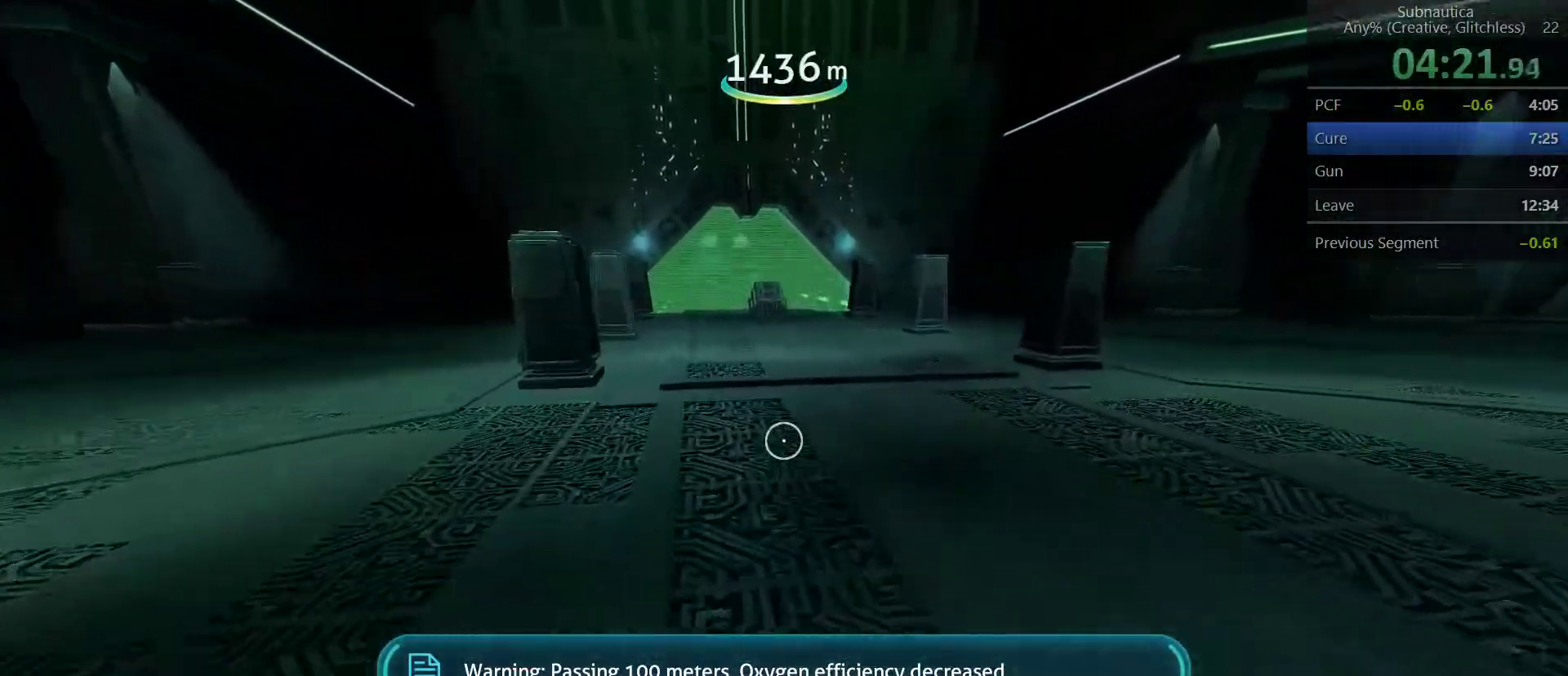
{"keys": ["shift", "w"], "mouse": [], "events": []}
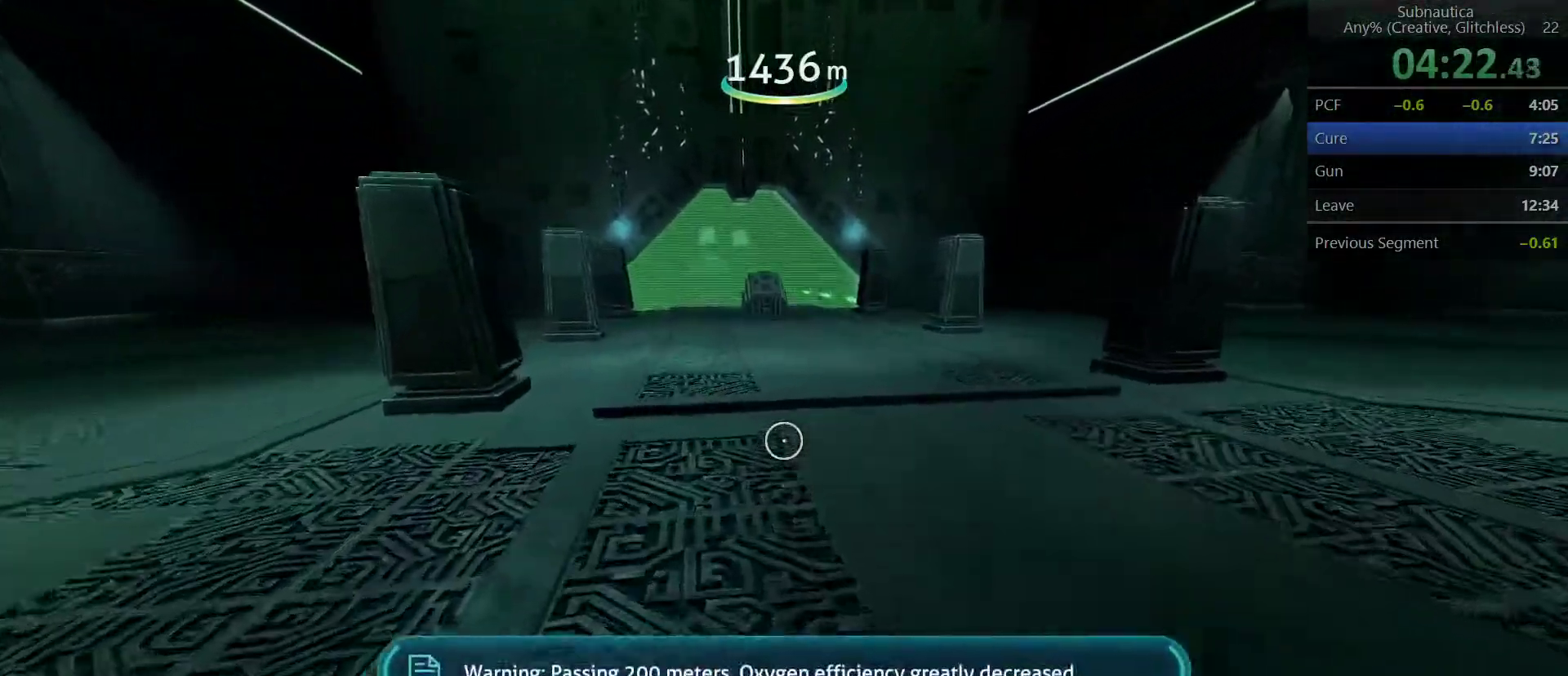
{"keys": ["shift", "w"], "mouse": [], "events": []}
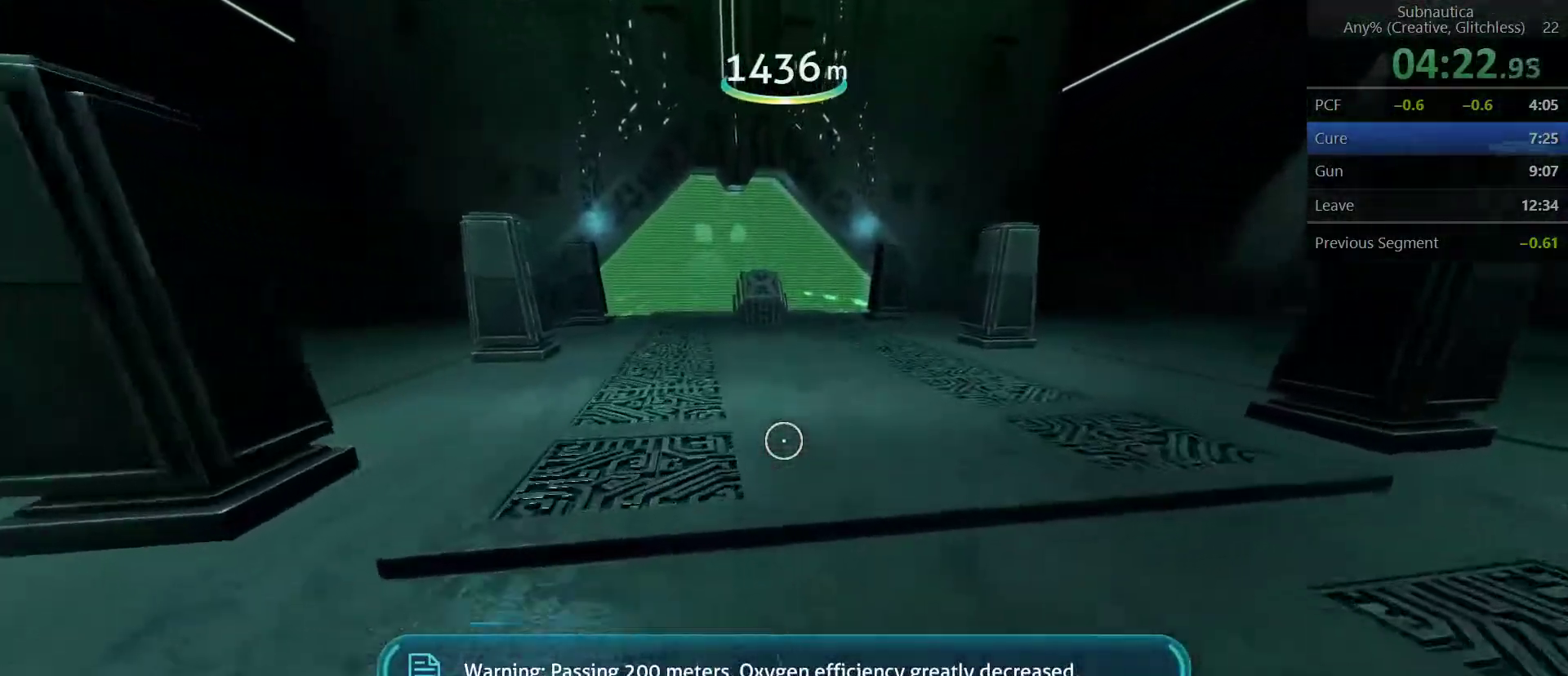
{"keys": ["shift", "w"], "mouse": [], "events": []}
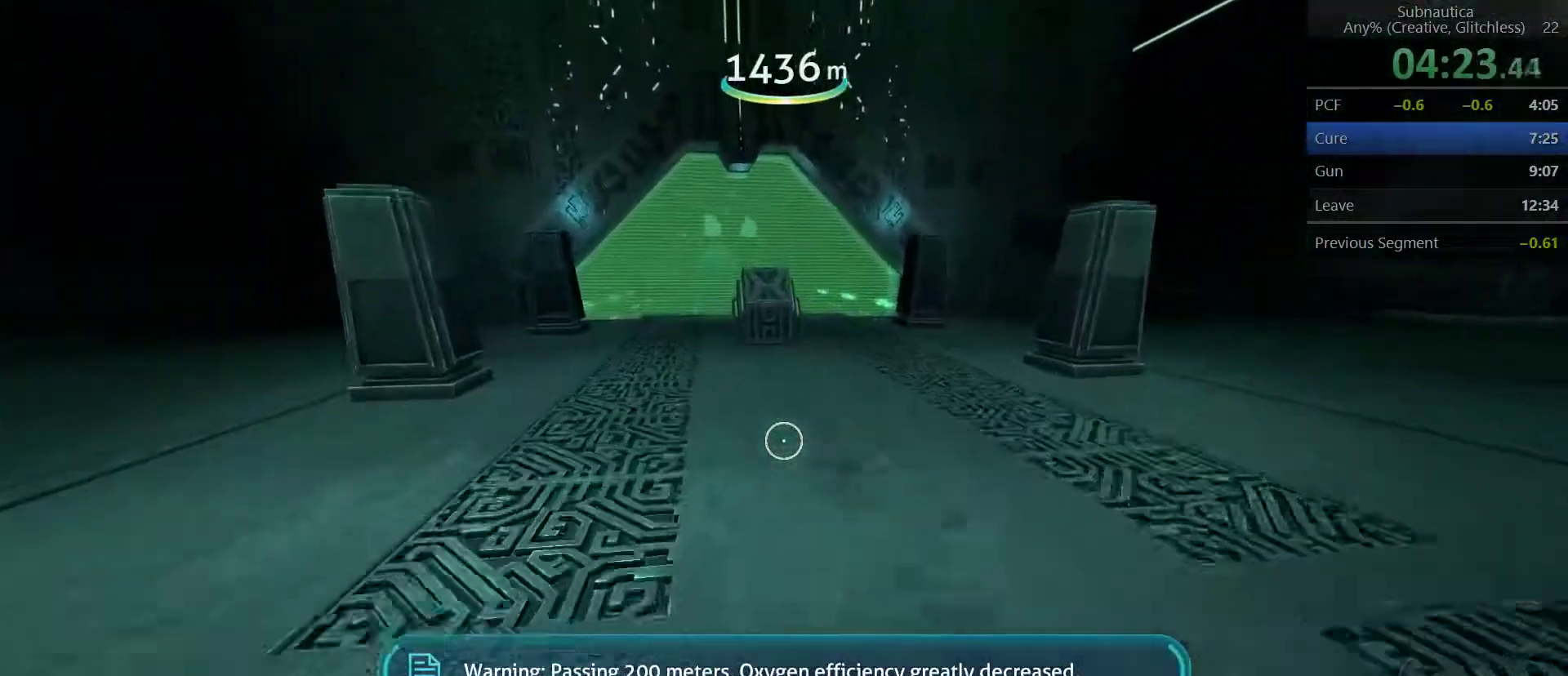
{"keys": ["shift", "w"], "mouse": [], "events": []}
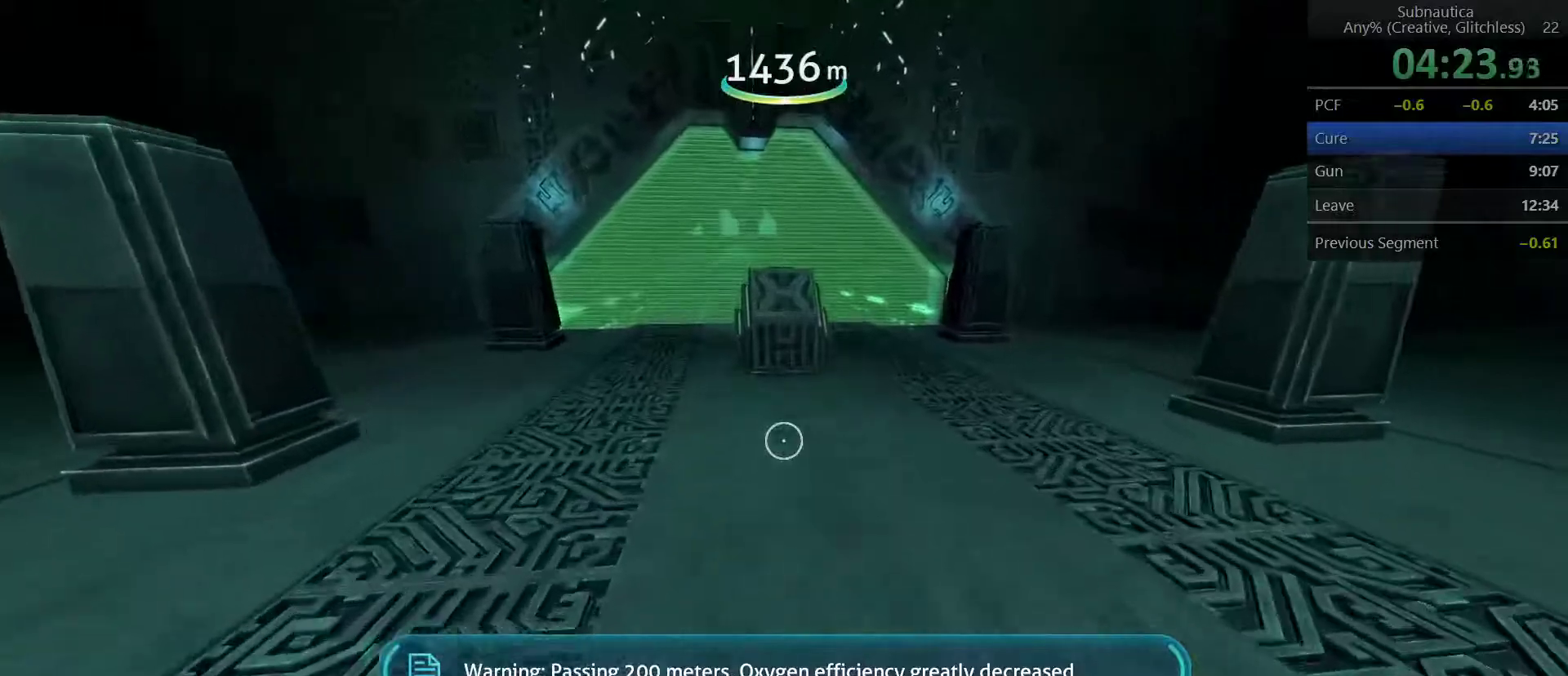
{"keys": ["shift", "w"], "mouse": [], "events": []}
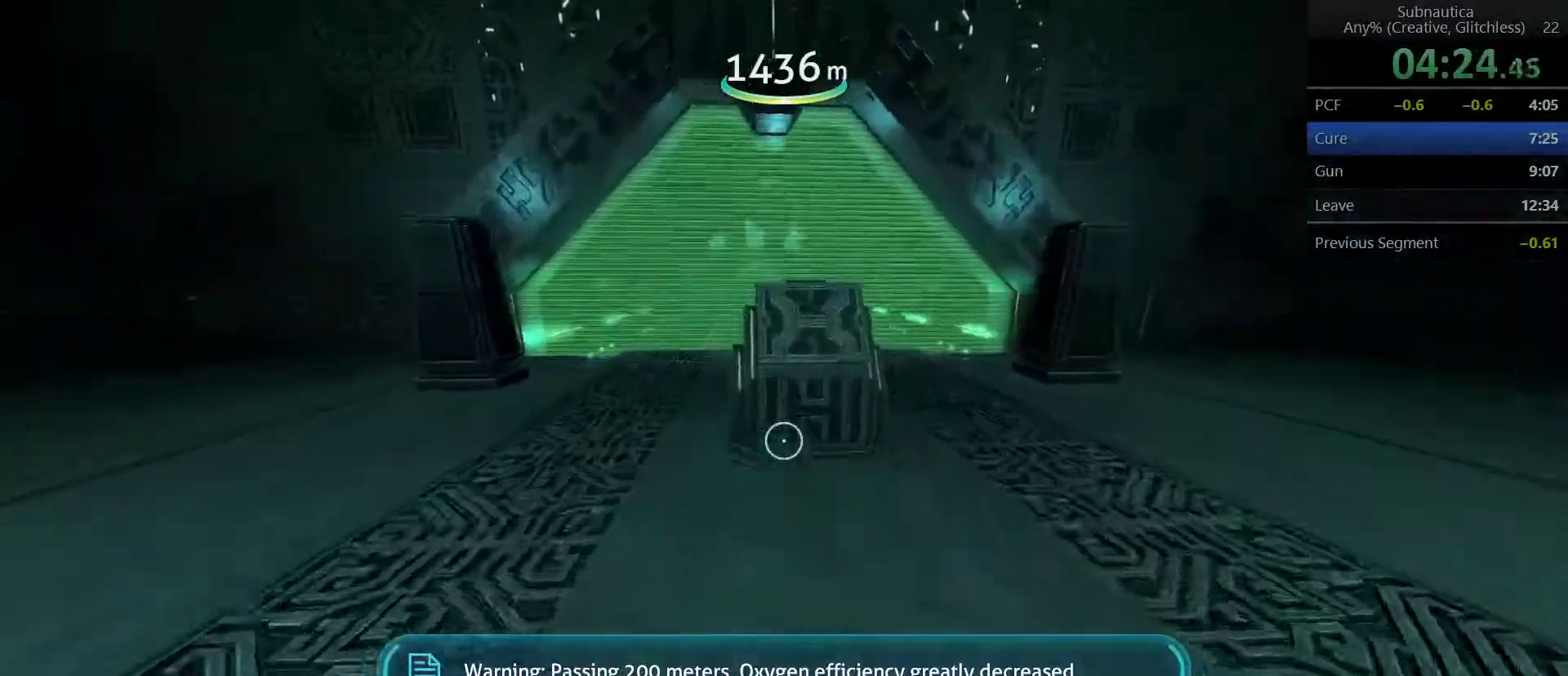
{"keys": ["shift", "w"], "mouse": ["wheel_down"], "events": [[383, "mouse_wheel_down", "down"]]}
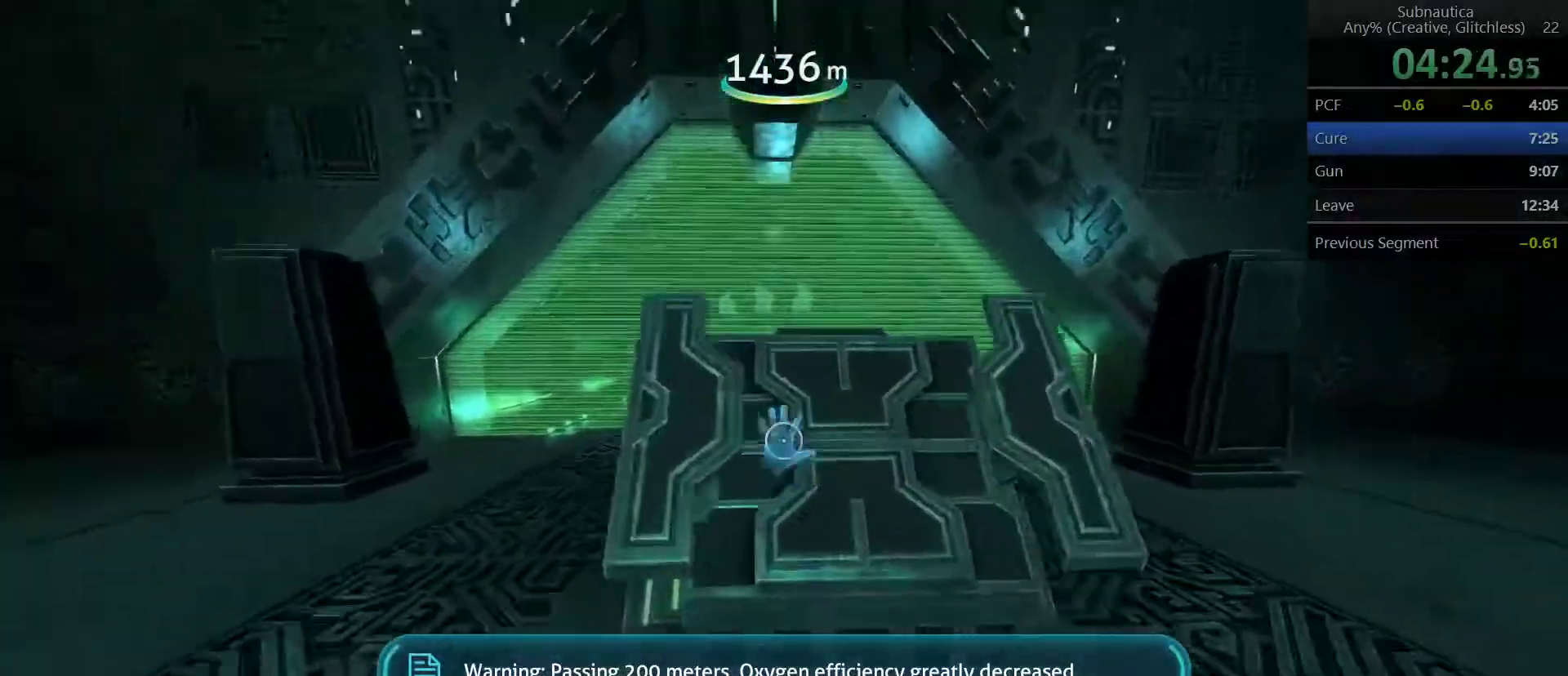
{"keys": [], "mouse": [], "events": [[17, "w", "up"], [67, "shift", "up"], [117, "mouse_wheel_down", "up"]]}
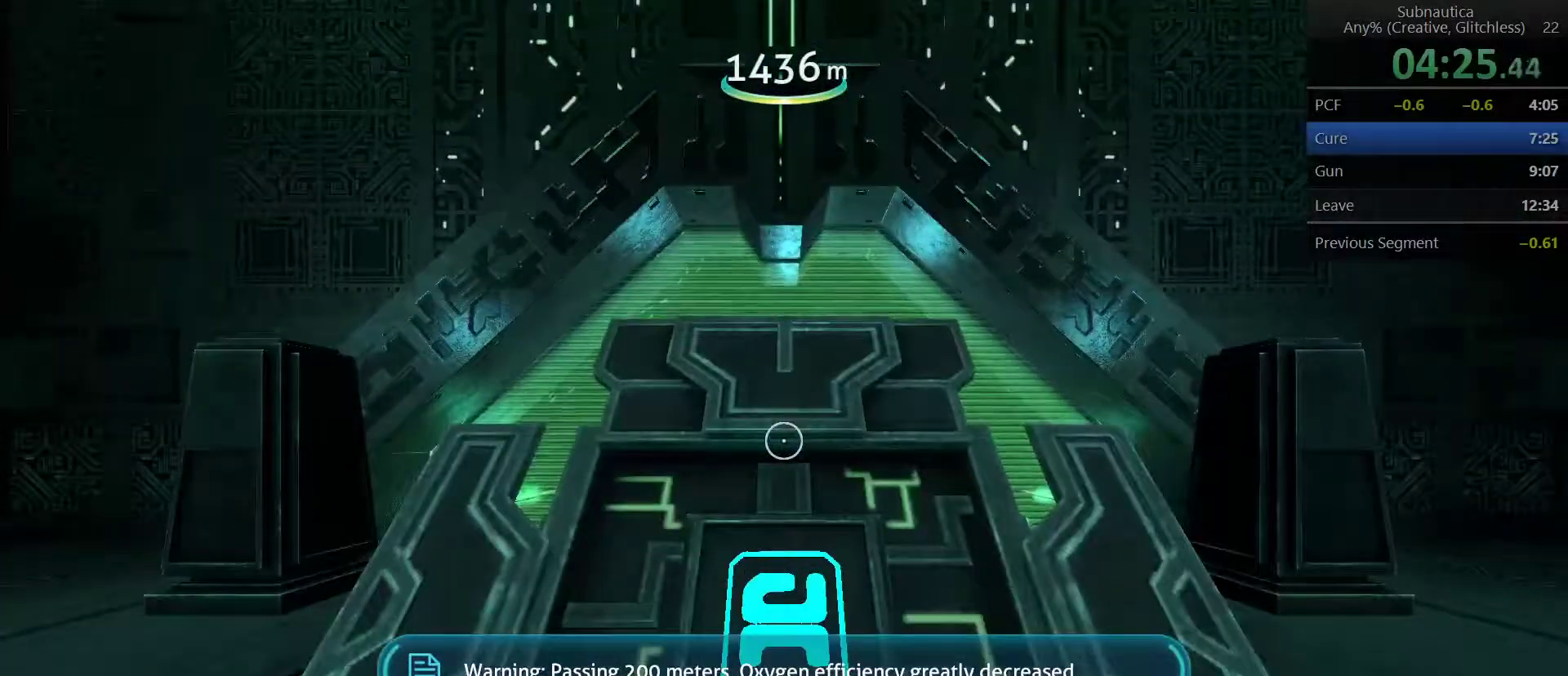
{"keys": [], "mouse": [], "events": []}